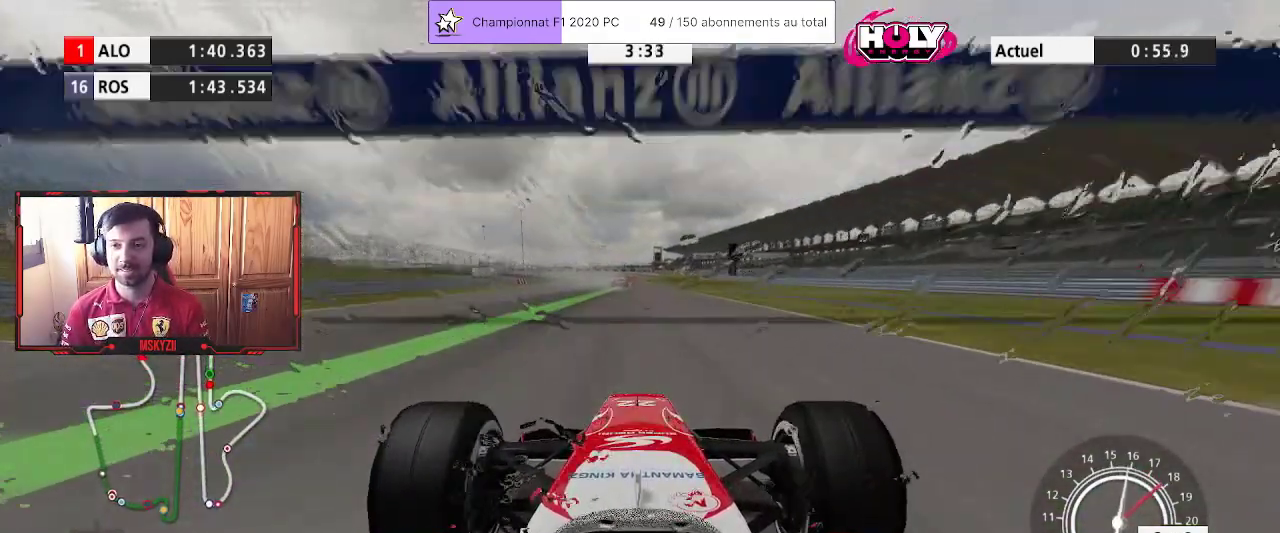
Gameplay with a controller (PlayStation layout); each line is a JSON object with the inputs held at the frame after it. "events" lists button and stick changes between this image and that frame as [ms after this image, input, new state], when the widget could be followed in between.
{"buttons": ["R2"], "left_stick": "up", "right_stick": "center", "events": [[183, "left_stick", "up"]]}
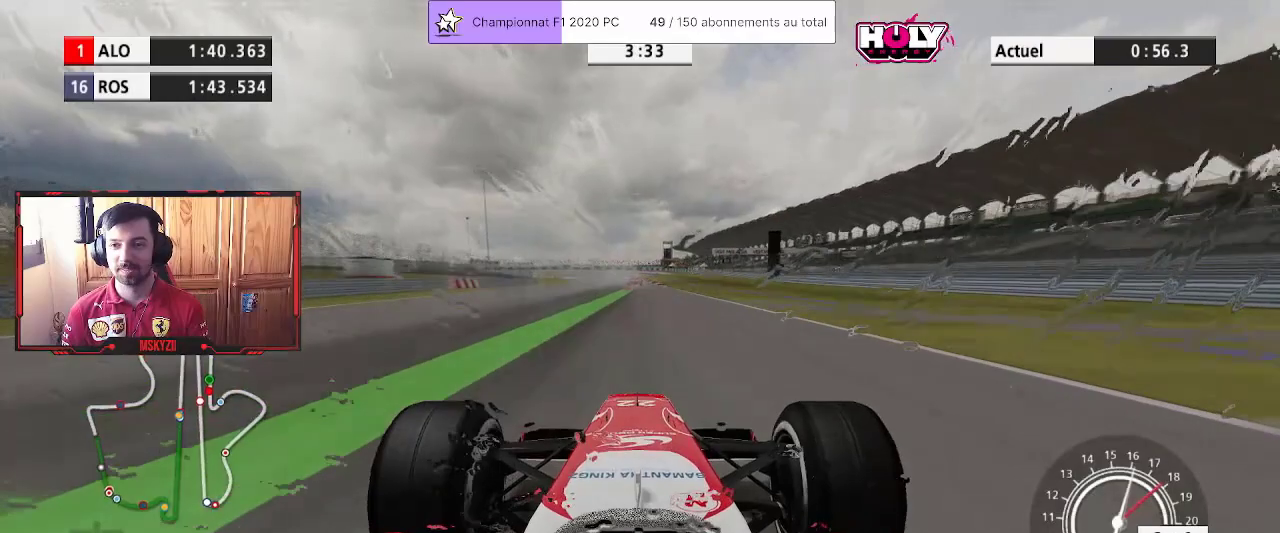
{"buttons": ["R2"], "left_stick": "up-left", "right_stick": "center", "events": [[200, "left_stick", "up-left"]]}
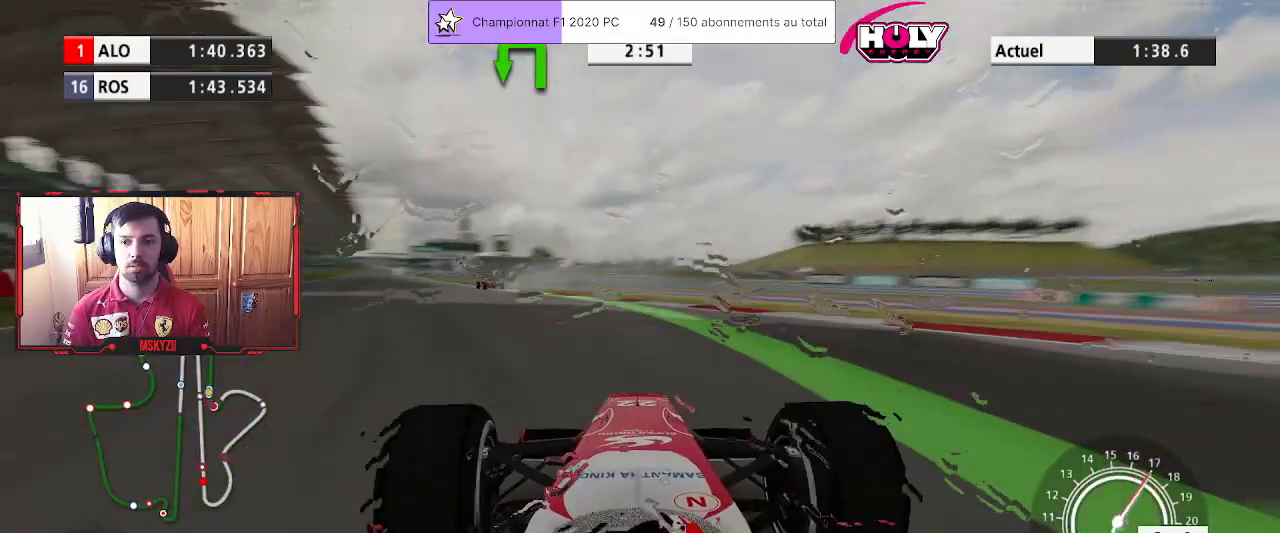
{"buttons": ["R2"], "left_stick": "up-left", "right_stick": "center", "events": [[83, "CROSS", "down"], [167, "CROSS", "up"]]}
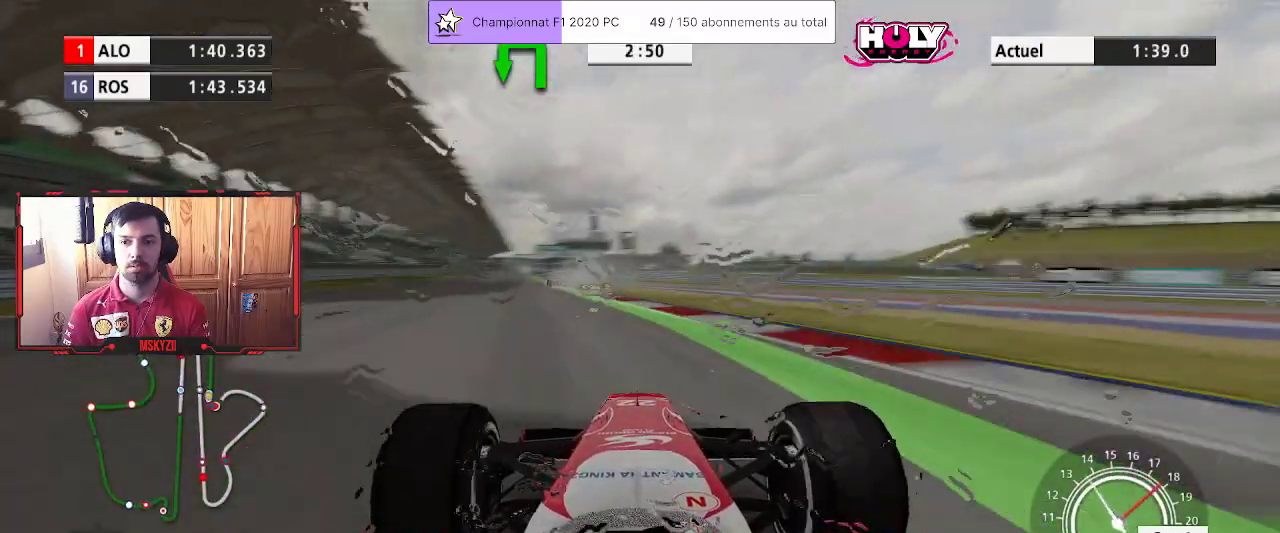
{"buttons": ["R2"], "left_stick": "center", "right_stick": "center", "events": [[283, "left_stick", "up"], [500, "left_stick", "center"]]}
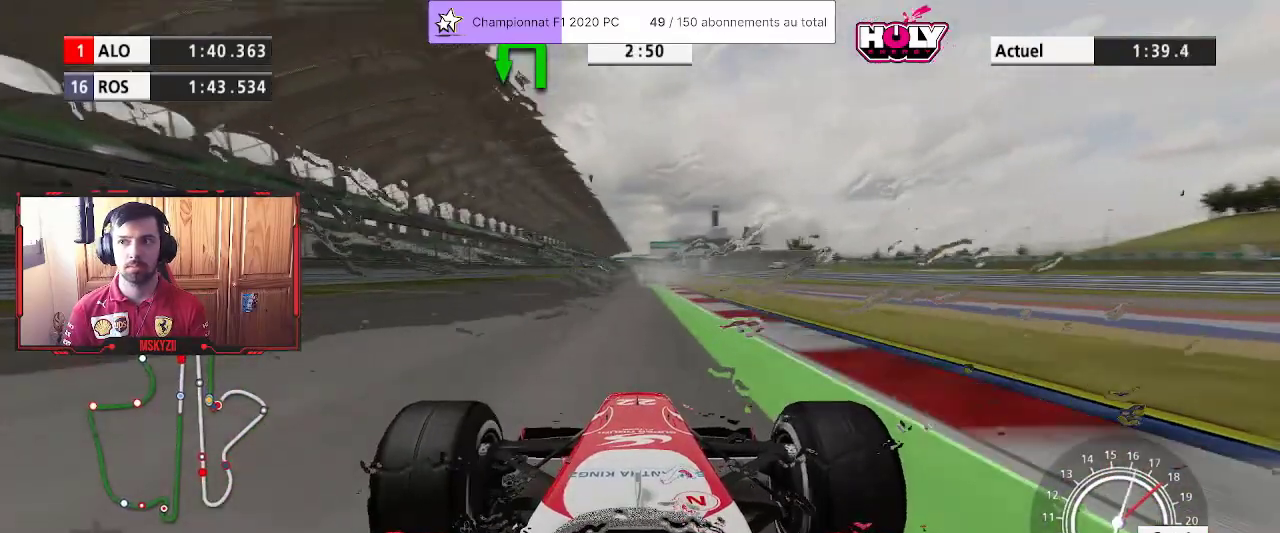
{"buttons": ["R2"], "left_stick": "center", "right_stick": "center", "events": [[150, "left_stick", "up"], [267, "left_stick", "center"], [383, "left_stick", "up"], [467, "left_stick", "center"]]}
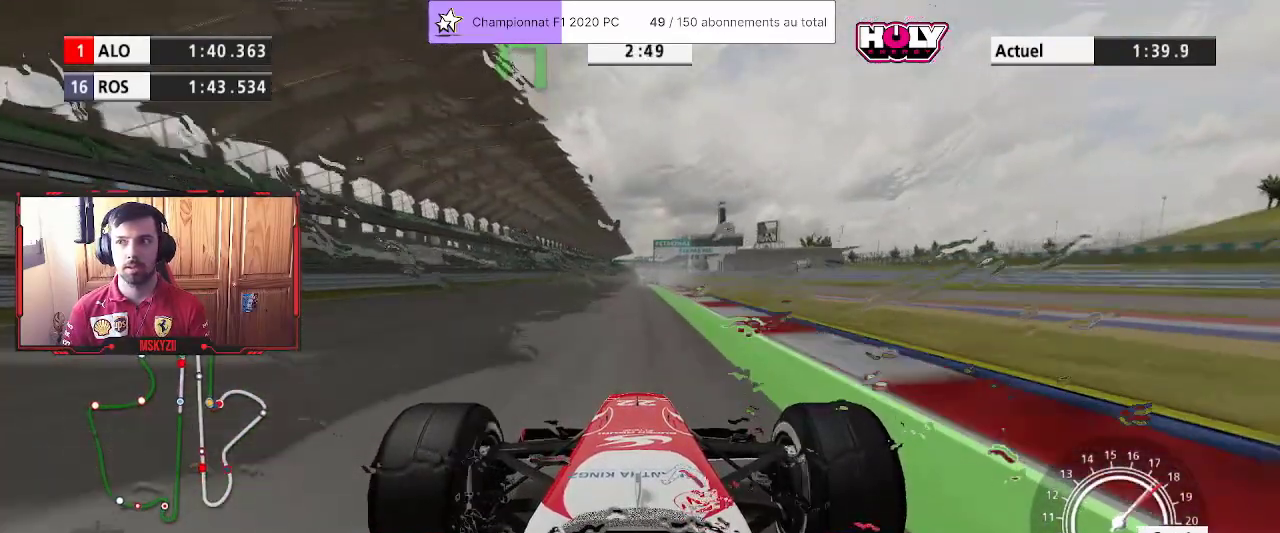
{"buttons": ["R2"], "left_stick": "up", "right_stick": "center", "events": [[83, "CROSS", "down"], [150, "left_stick", "up"], [250, "CROSS", "up"], [250, "left_stick", "center"], [400, "left_stick", "up"]]}
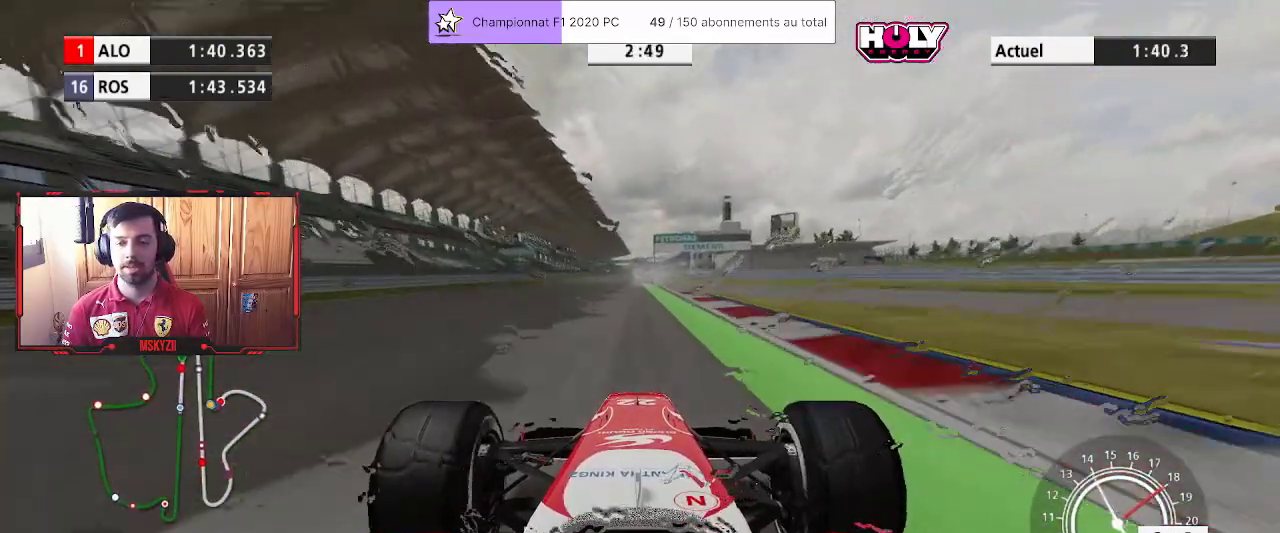
{"buttons": ["R2"], "left_stick": "center", "right_stick": "center", "events": [[33, "left_stick", "center"], [183, "left_stick", "up"], [317, "left_stick", "center"]]}
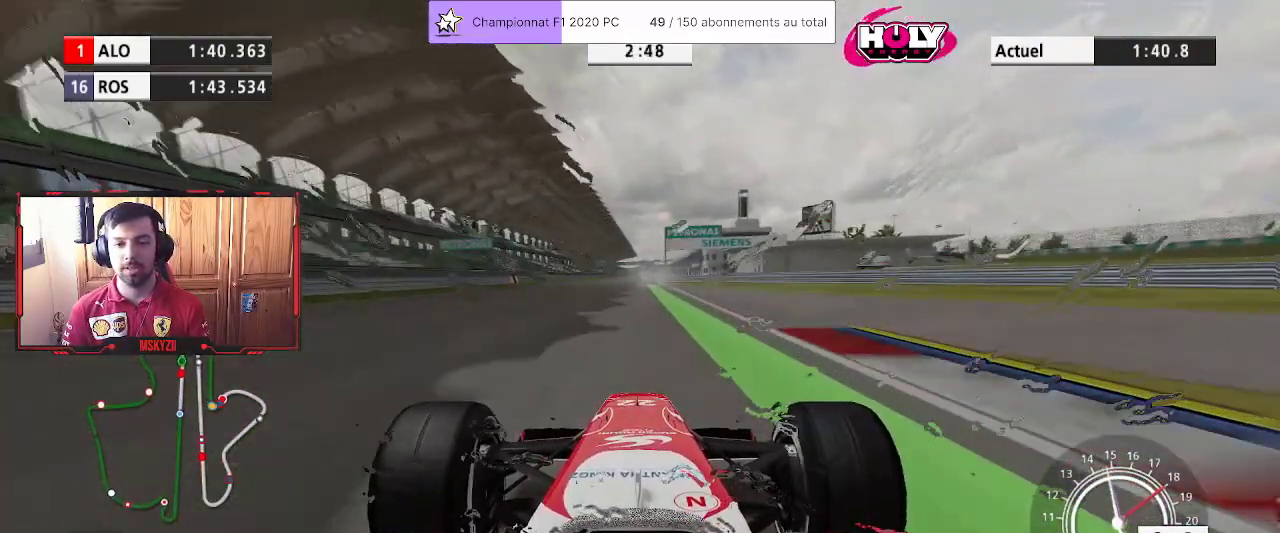
{"buttons": ["R2"], "left_stick": "up", "right_stick": "center", "events": [[233, "left_stick", "up"], [317, "left_stick", "center"], [450, "left_stick", "up"]]}
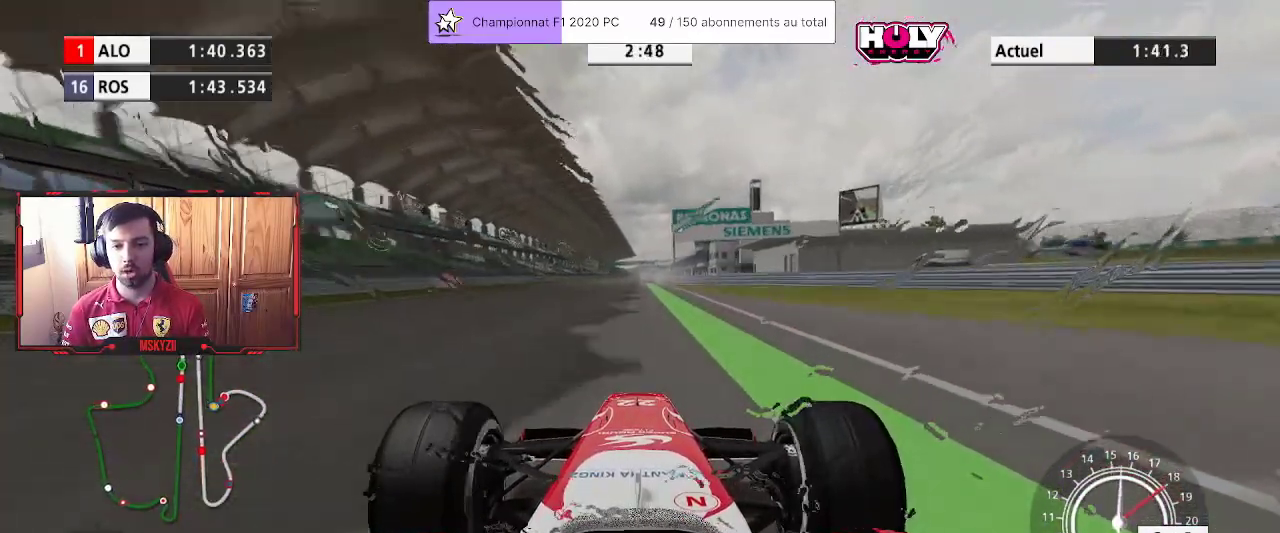
{"buttons": ["R2"], "left_stick": "center", "right_stick": "center", "events": [[83, "left_stick", "center"], [300, "left_stick", "up"], [367, "left_stick", "center"]]}
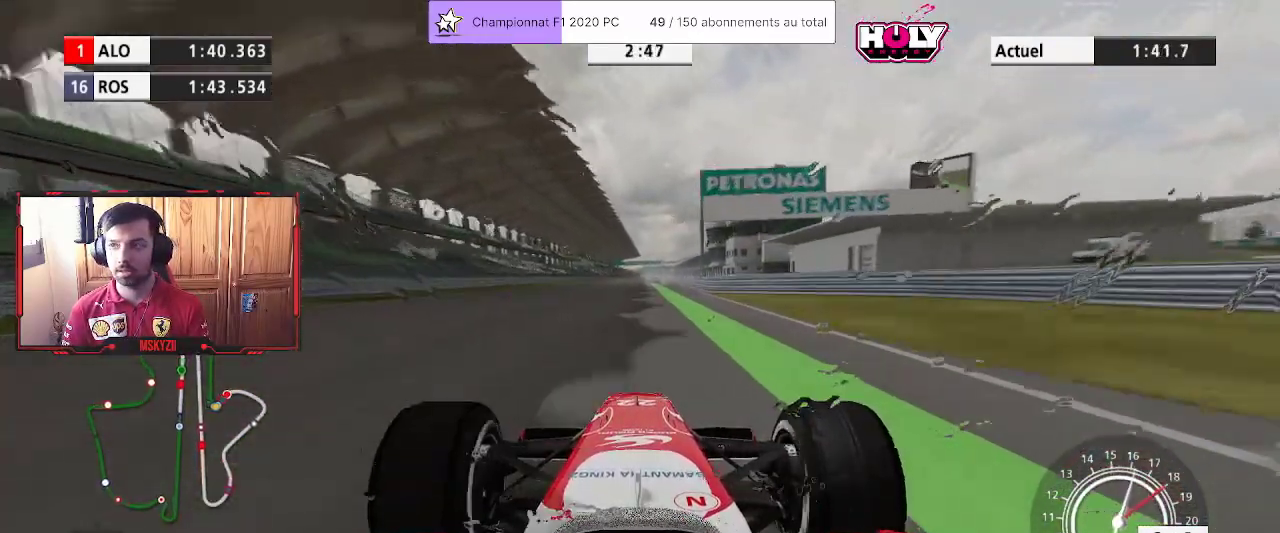
{"buttons": ["R2"], "left_stick": "up", "right_stick": "center", "events": [[67, "left_stick", "up"], [183, "left_stick", "center"], [433, "left_stick", "up"]]}
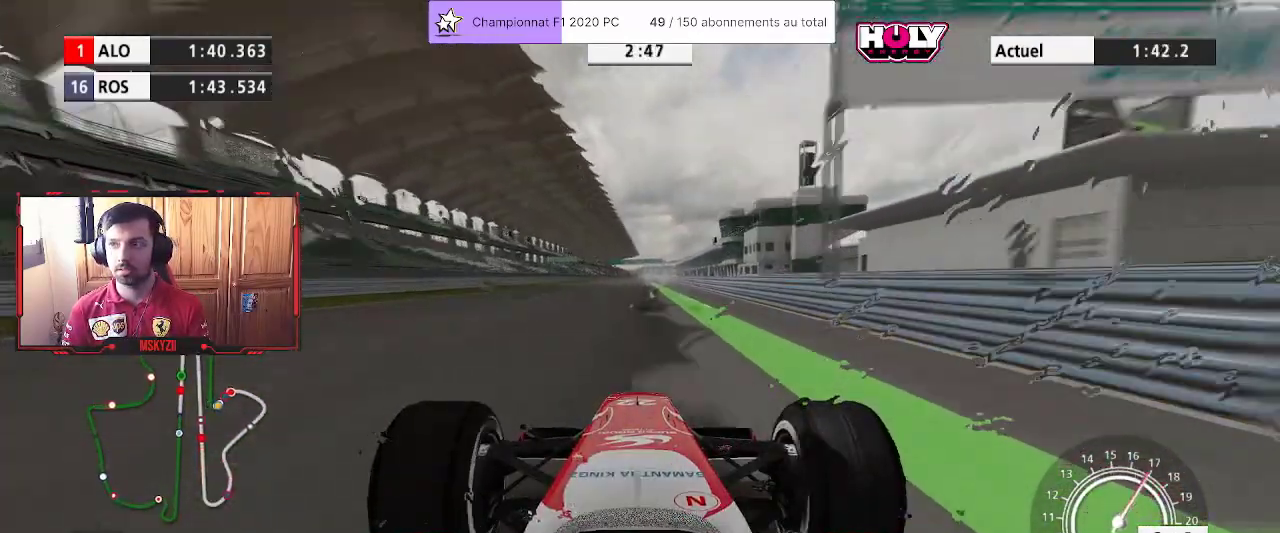
{"buttons": ["CROSS", "R2"], "left_stick": "center", "right_stick": "center", "events": [[17, "left_stick", "center"], [233, "left_stick", "up"], [333, "left_stick", "center"], [467, "CROSS", "down"]]}
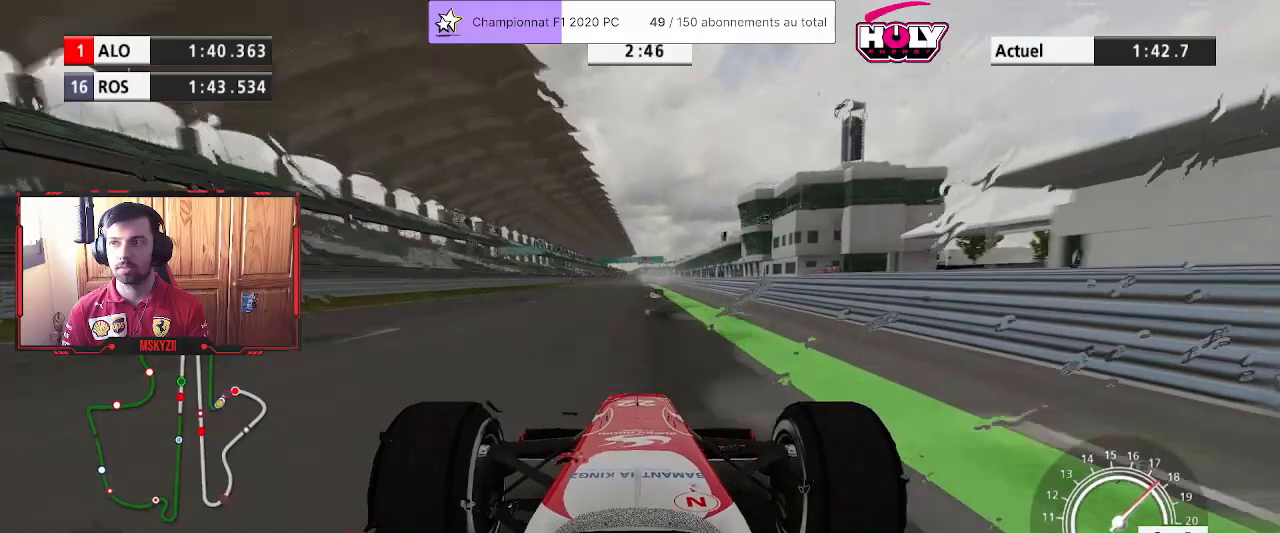
{"buttons": ["R2"], "left_stick": "center", "right_stick": "center", "events": [[133, "CROSS", "up"]]}
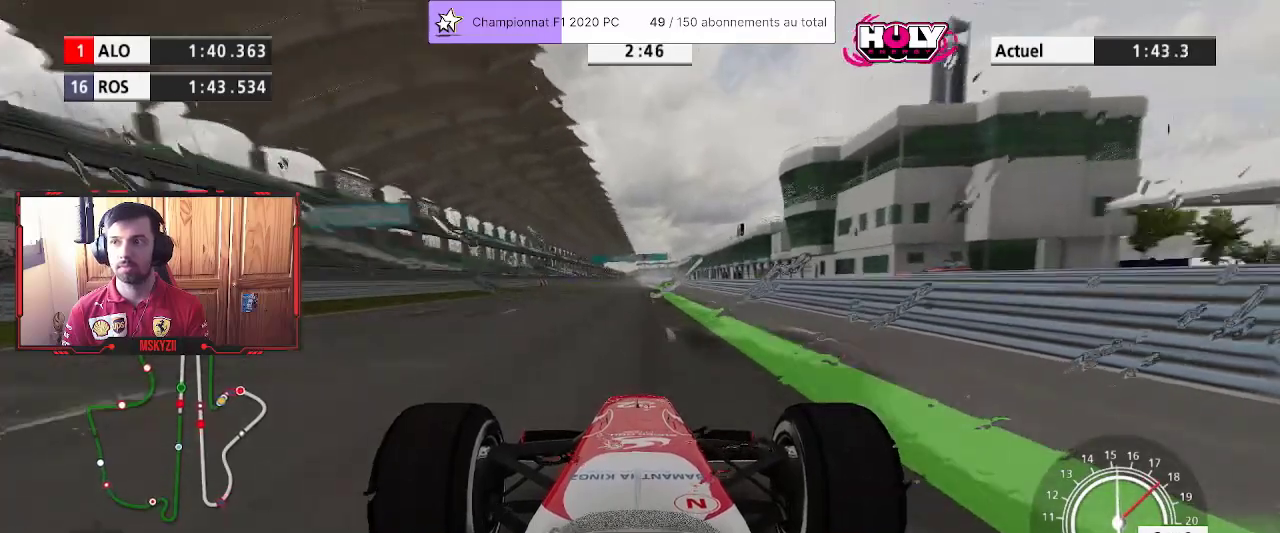
{"buttons": ["R2"], "left_stick": "center", "right_stick": "center", "events": []}
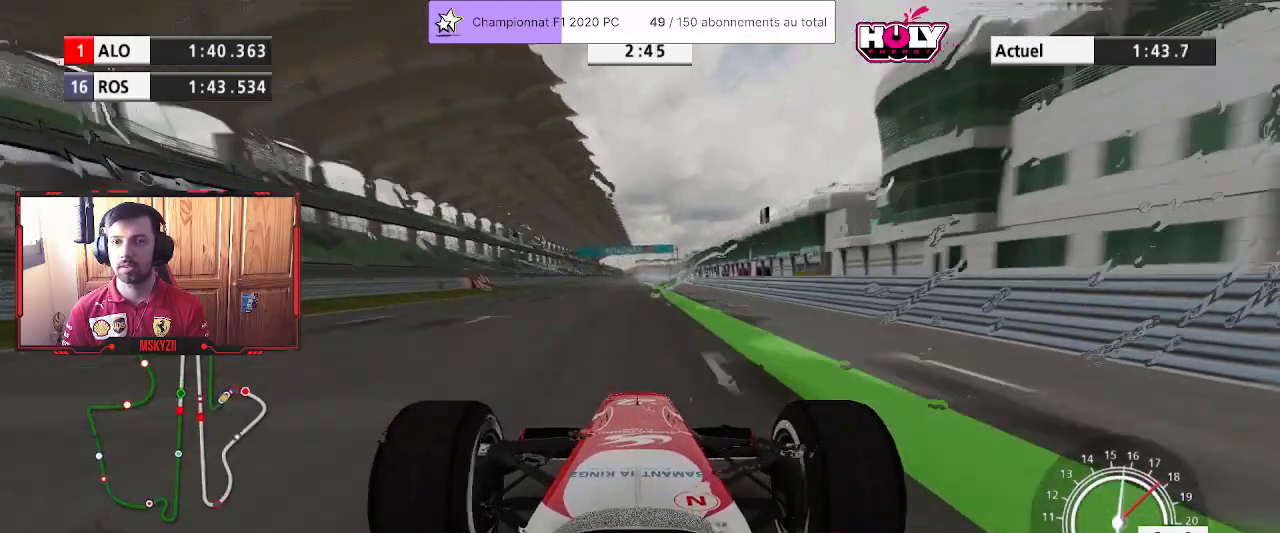
{"buttons": ["R2"], "left_stick": "up", "right_stick": "center", "events": [[500, "left_stick", "up"]]}
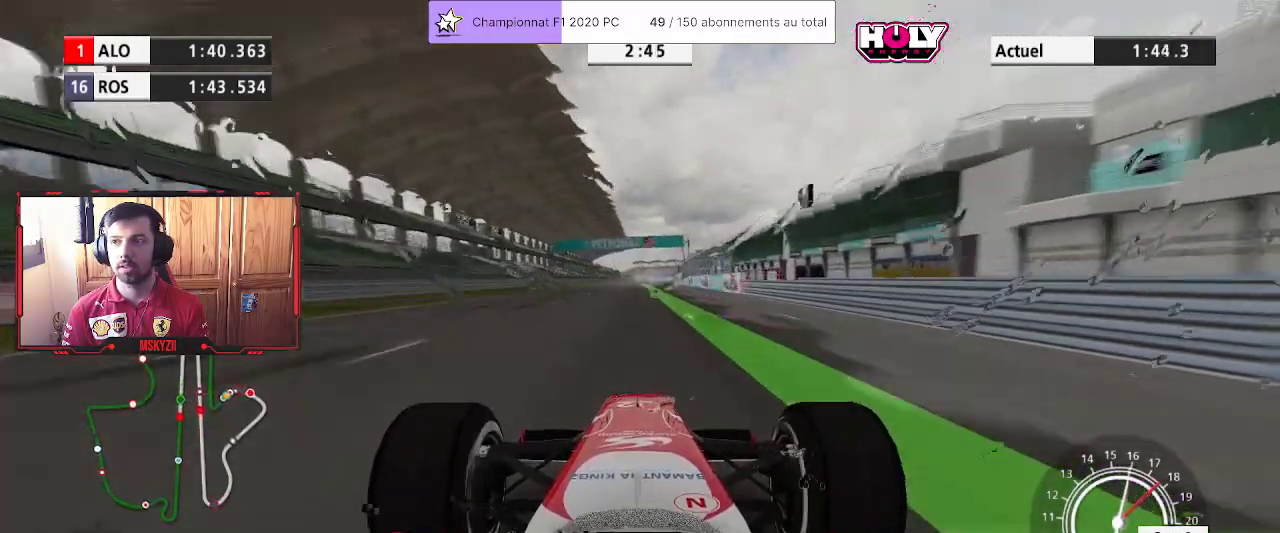
{"buttons": ["R2"], "left_stick": "center", "right_stick": "center", "events": [[83, "left_stick", "center"], [333, "left_stick", "up"], [433, "left_stick", "center"]]}
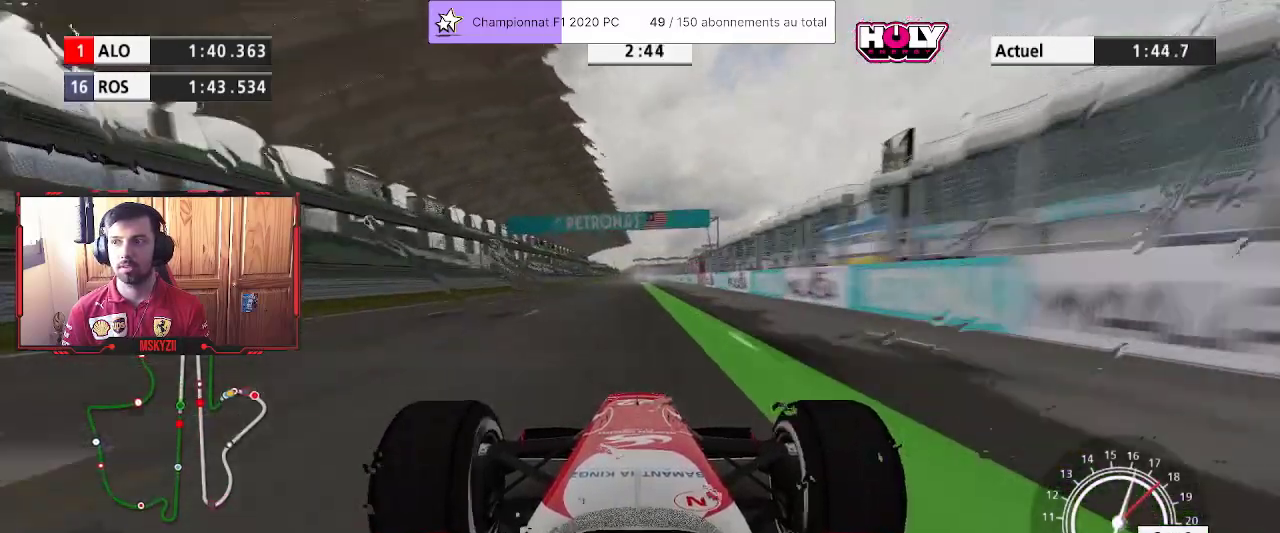
{"buttons": ["R2"], "left_stick": "center", "right_stick": "center", "events": []}
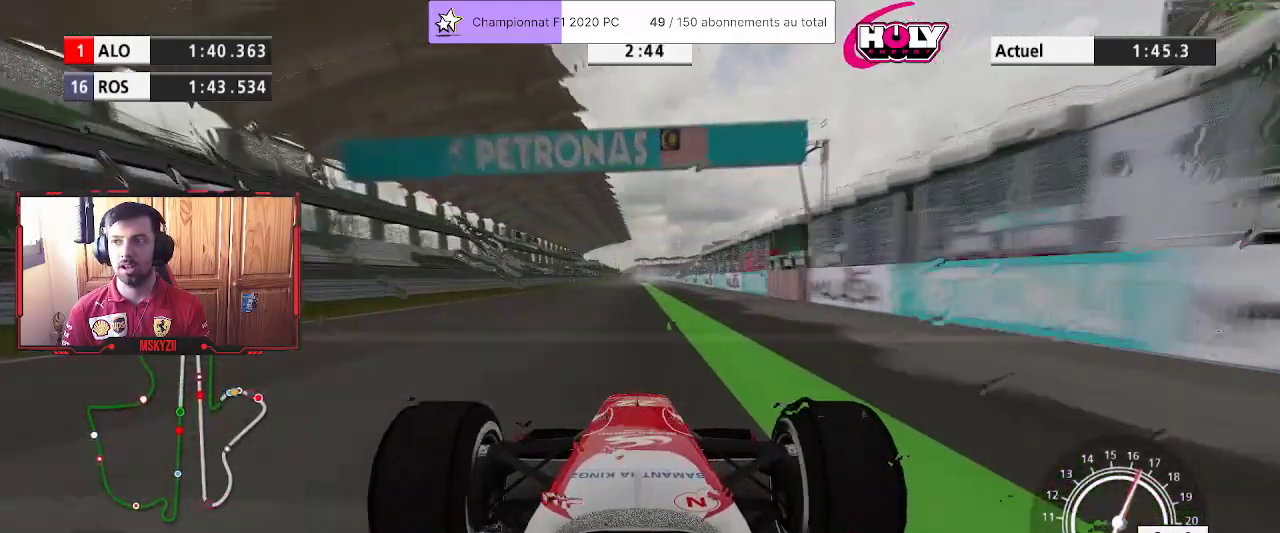
{"buttons": ["R2"], "left_stick": "center", "right_stick": "center", "events": []}
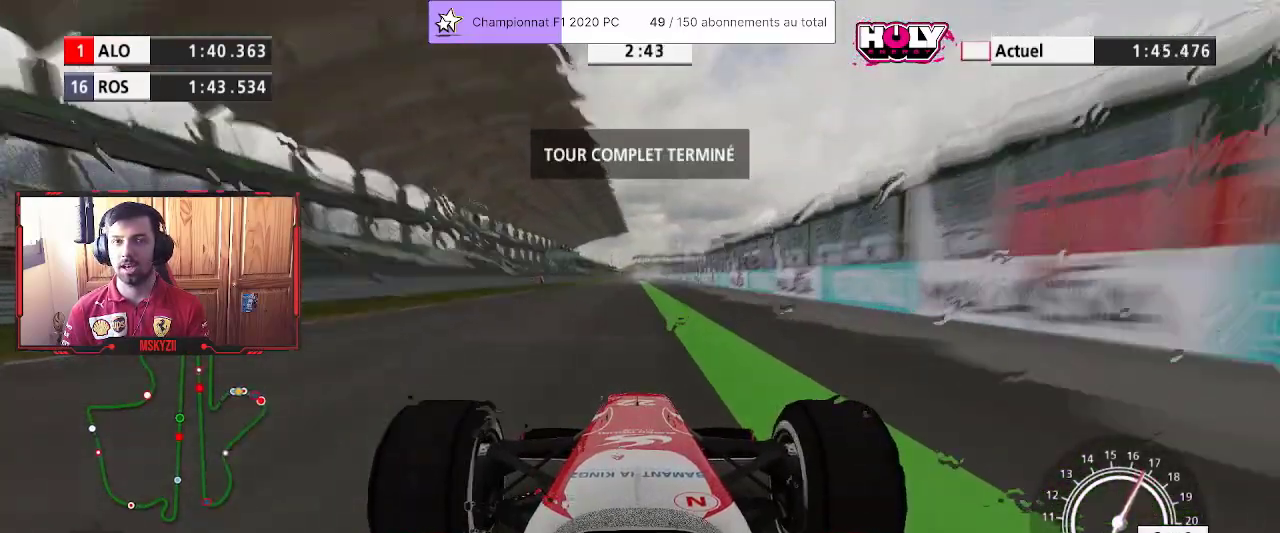
{"buttons": ["R2"], "left_stick": "center", "right_stick": "center", "events": [[267, "left_stick", "up"], [383, "left_stick", "center"]]}
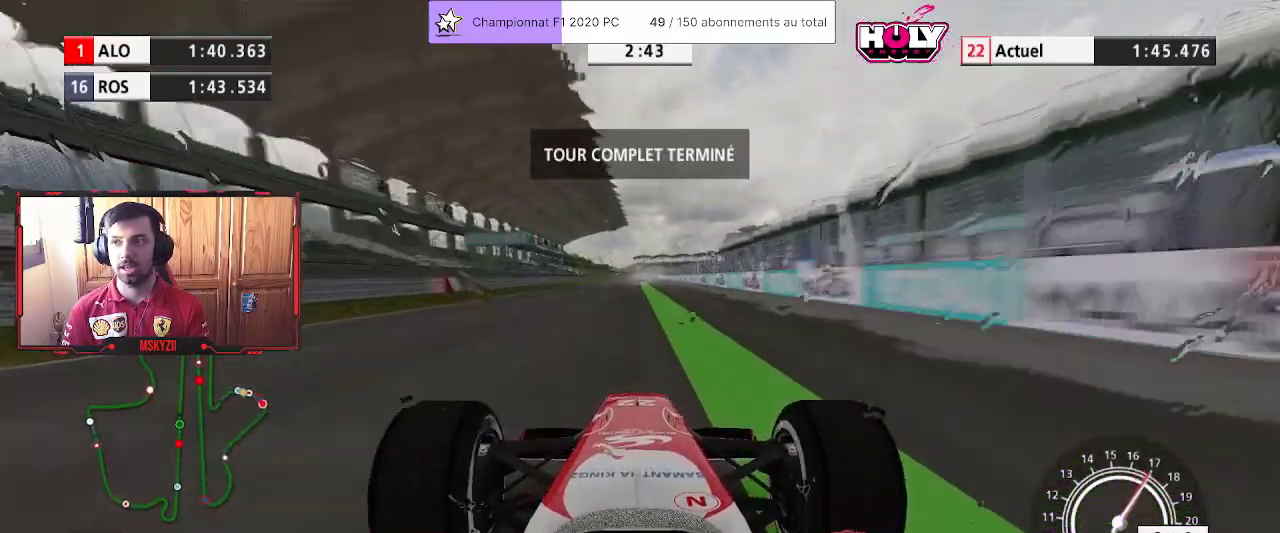
{"buttons": ["R2"], "left_stick": "center", "right_stick": "center", "events": [[133, "left_stick", "up"], [200, "left_stick", "center"], [367, "left_stick", "up"], [450, "left_stick", "center"]]}
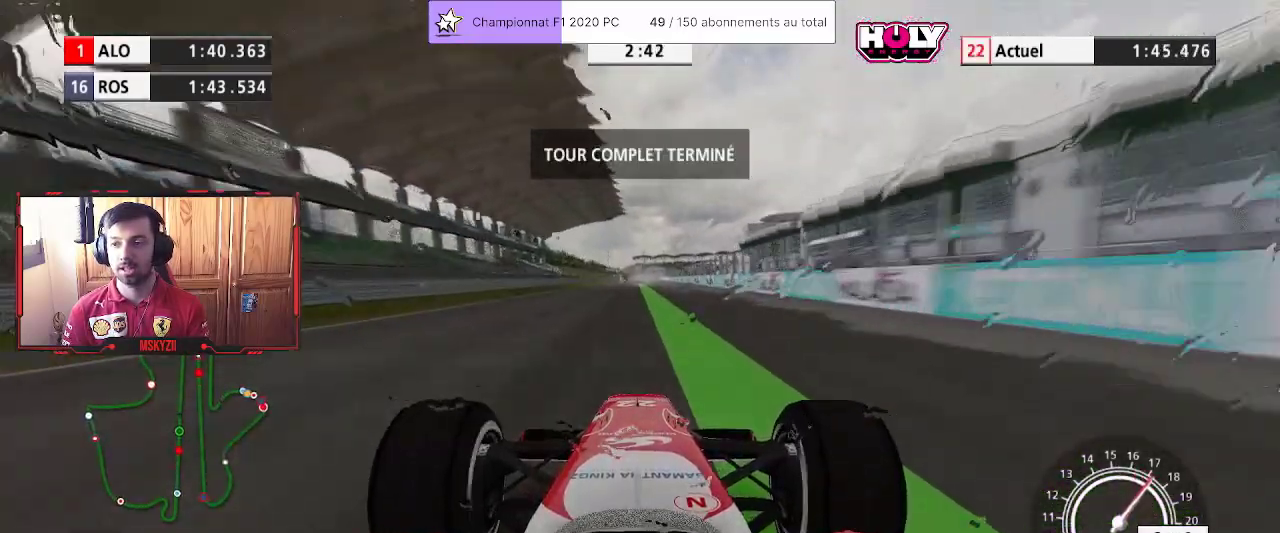
{"buttons": ["R2"], "left_stick": "center", "right_stick": "center", "events": []}
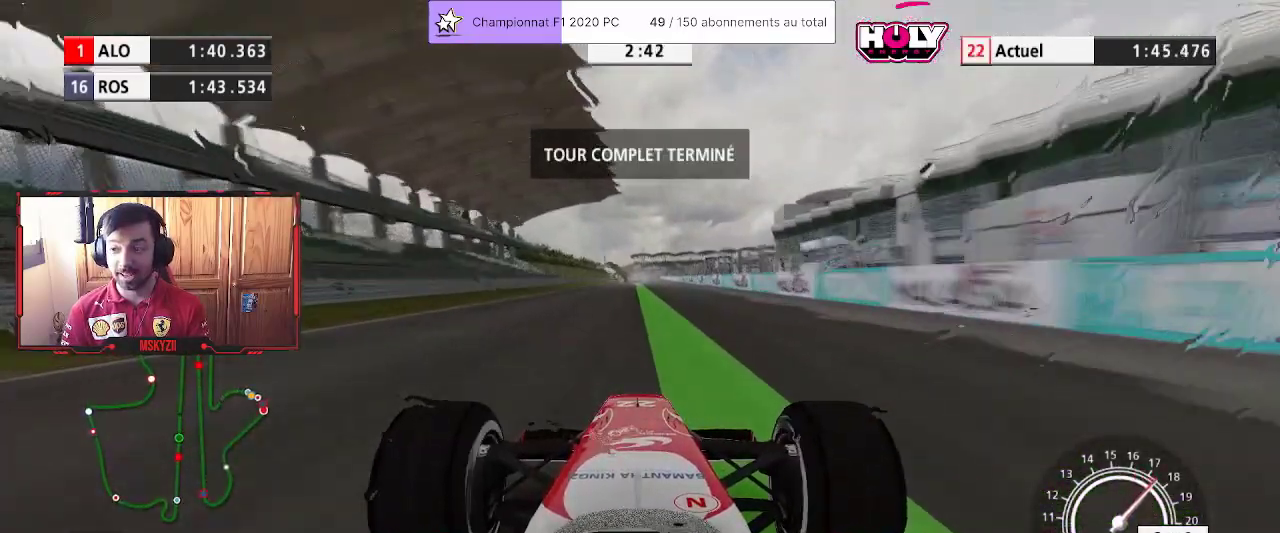
{"buttons": ["R2"], "left_stick": "center", "right_stick": "center", "events": [[17, "left_stick", "up"], [133, "left_stick", "center"], [317, "left_stick", "up"], [333, "CROSS", "down"], [417, "left_stick", "center"], [483, "CROSS", "up"]]}
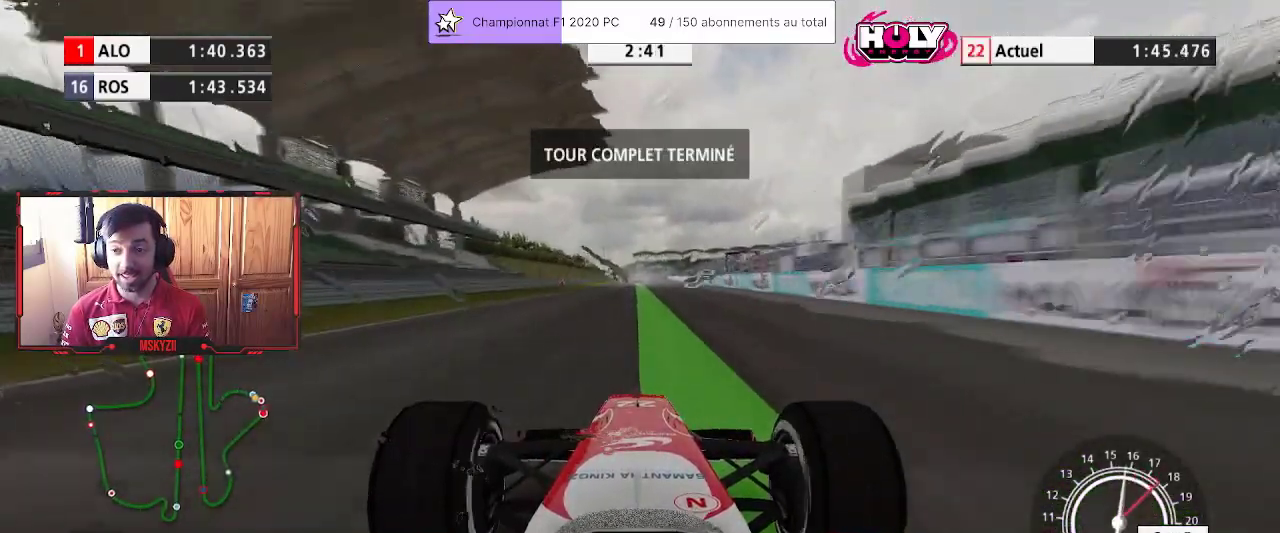
{"buttons": ["R2"], "left_stick": "center", "right_stick": "center", "events": [[83, "left_stick", "up"], [167, "left_stick", "center"], [333, "left_stick", "up"], [433, "left_stick", "center"]]}
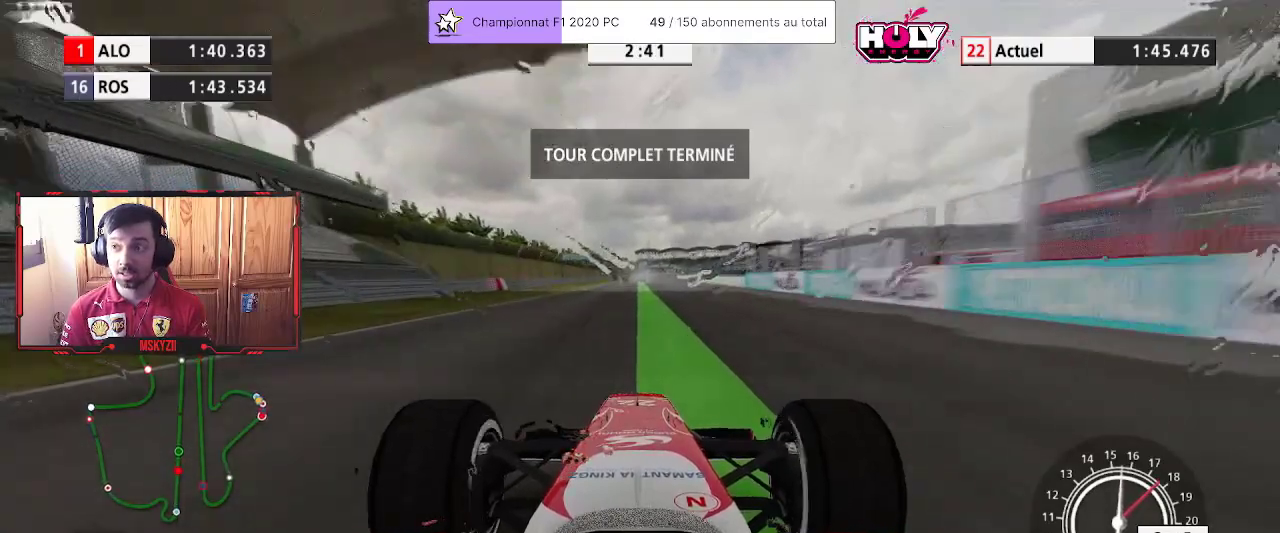
{"buttons": ["R2"], "left_stick": "center", "right_stick": "center", "events": [[383, "left_stick", "up"], [500, "left_stick", "center"]]}
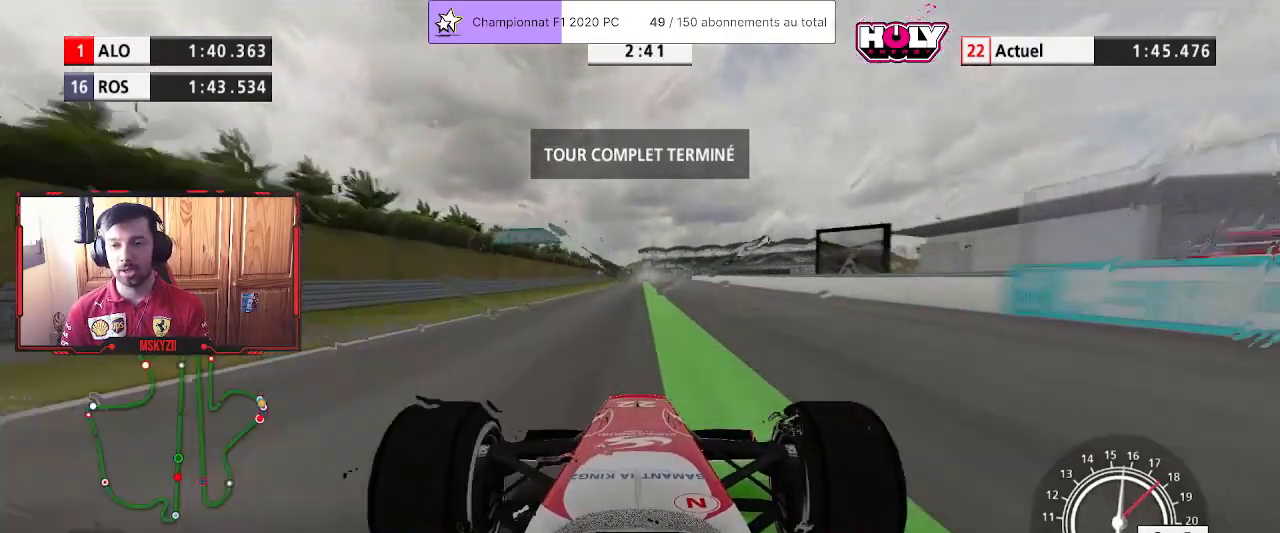
{"buttons": ["R2"], "left_stick": "up", "right_stick": "center", "events": [[167, "left_stick", "up"], [250, "left_stick", "center"], [417, "left_stick", "up"]]}
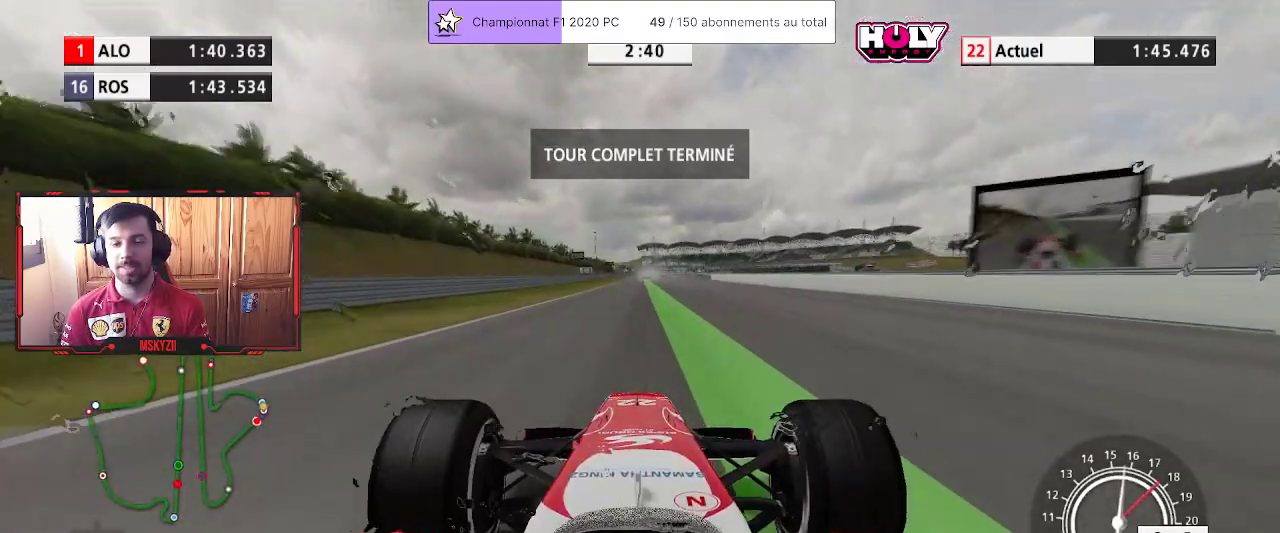
{"buttons": ["R2"], "left_stick": "up", "right_stick": "center", "events": [[17, "left_stick", "center"], [183, "left_stick", "up"], [283, "left_stick", "center"], [500, "left_stick", "up"]]}
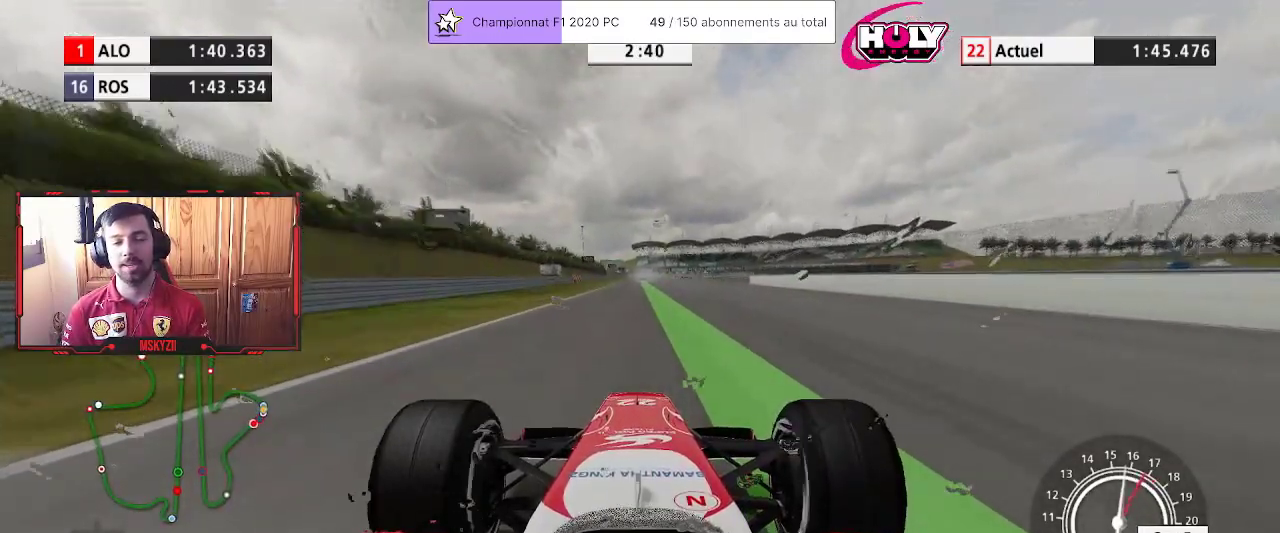
{"buttons": ["R2"], "left_stick": "up", "right_stick": "center", "events": [[50, "left_stick", "center"], [250, "left_stick", "up"], [300, "left_stick", "center"], [483, "left_stick", "up"]]}
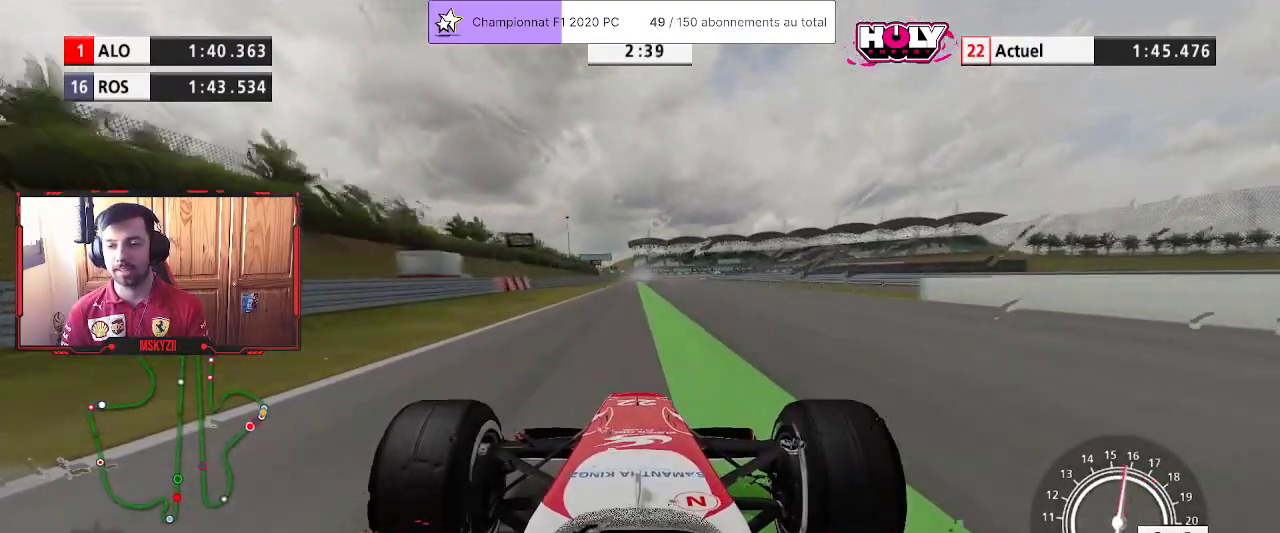
{"buttons": ["R2"], "left_stick": "up", "right_stick": "center", "events": [[83, "left_stick", "center"], [233, "left_stick", "up"]]}